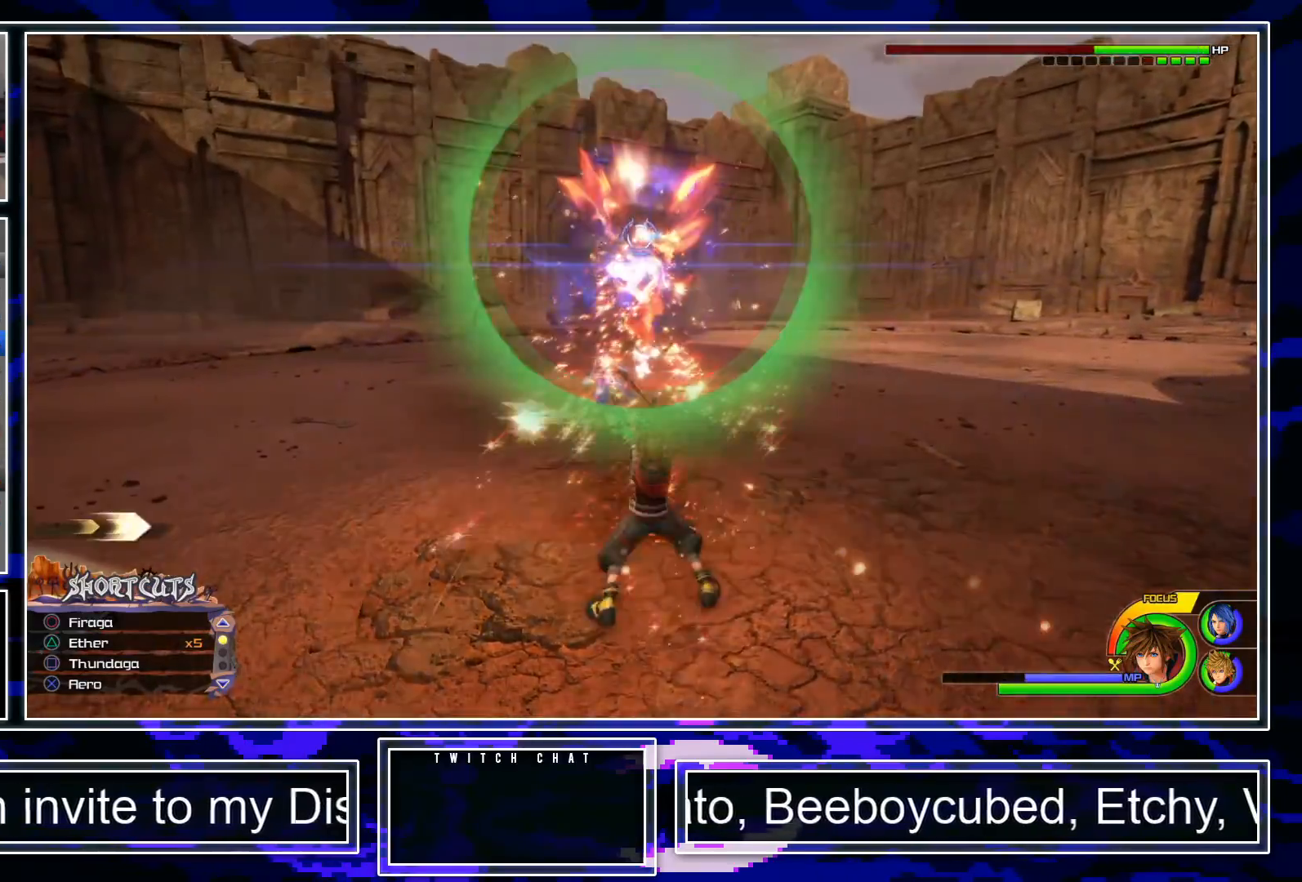
Gameplay with a controller (PlayStation layout); each line is a JSON object with the inputs held at the frame after it. "events" lists button and stick changes between this image and that frame as [ms after this image, input, new state], when the widget could be followed in between. Not read: L3 R3.
{"buttons": [], "left_stick": "right", "right_stick": "right", "events": [[33, "CIRCLE", "down"], [117, "CIRCLE", "up"], [167, "CIRCLE", "down"], [284, "CIRCLE", "up"], [317, "L1", "up"], [400, "right_stick", "right"], [501, "left_stick", "right"]]}
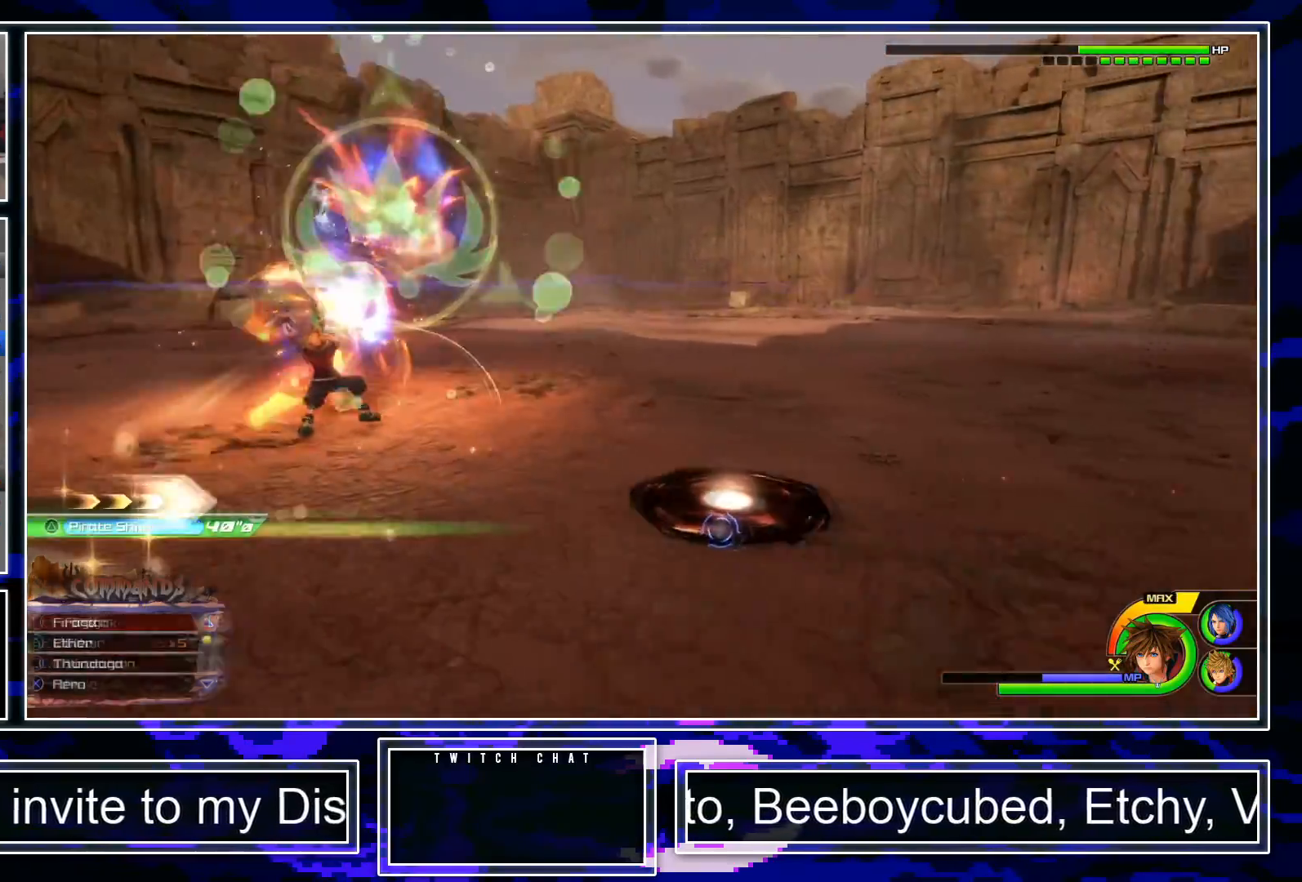
{"buttons": [], "left_stick": "right", "right_stick": "center", "events": [[16, "right_stick", "center"], [83, "right_stick", "right"], [216, "right_stick", "center"], [283, "right_stick", "up"], [367, "right_stick", "center"]]}
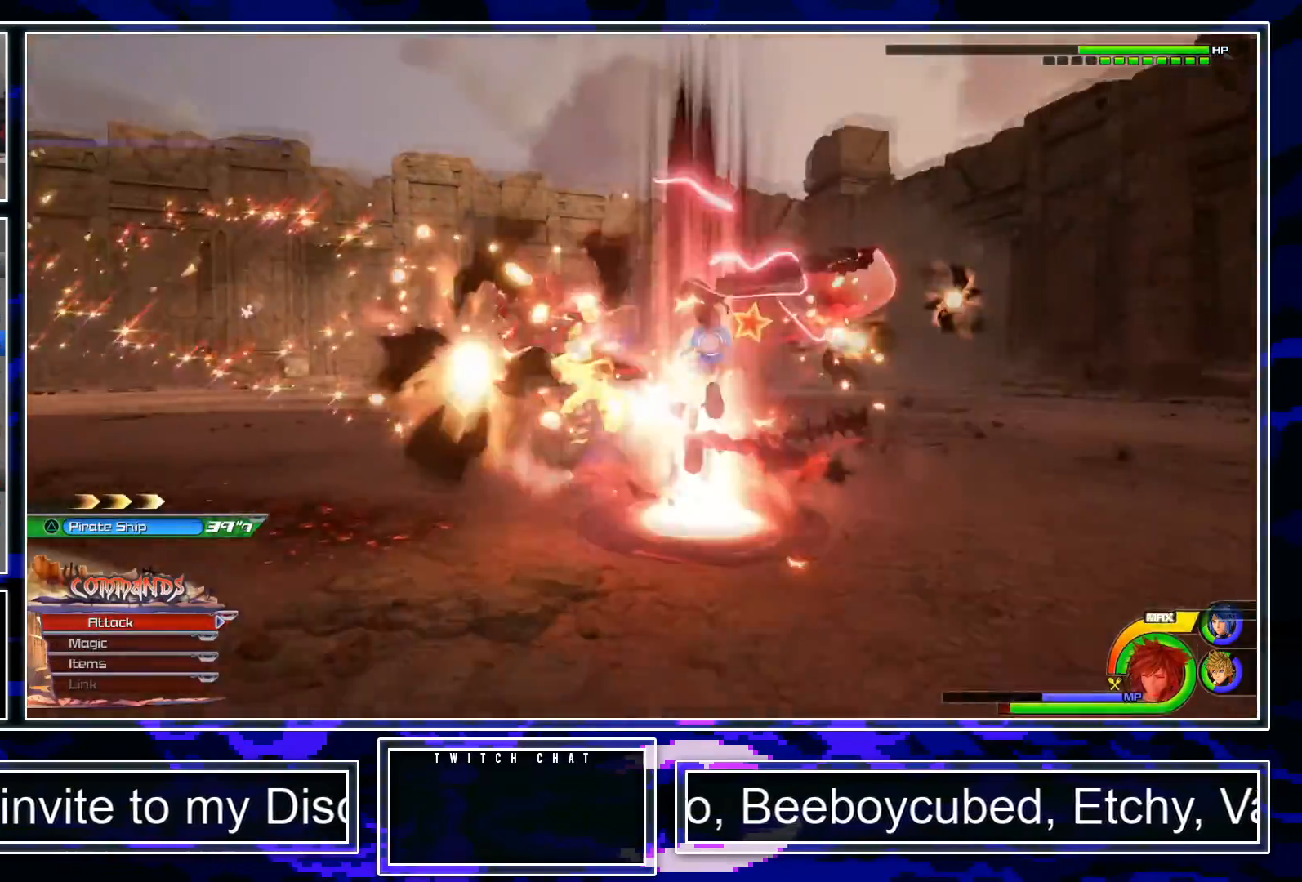
{"buttons": ["CIRCLE"], "left_stick": "center", "right_stick": "center", "events": [[284, "left_stick", "center"], [467, "CIRCLE", "down"]]}
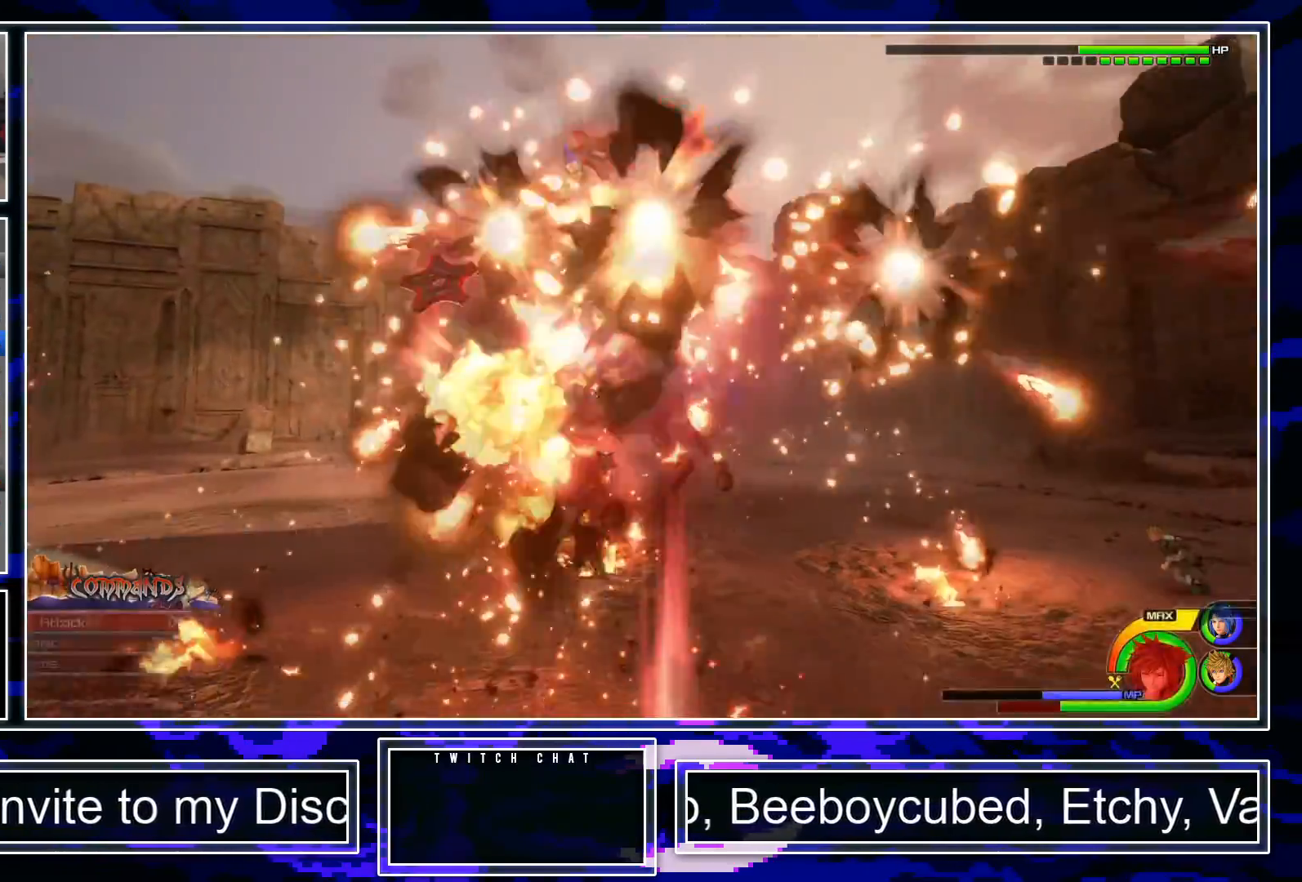
{"buttons": [], "left_stick": "center", "right_stick": "center", "events": [[166, "CIRCLE", "up"], [233, "L1", "down"], [417, "L1", "up"]]}
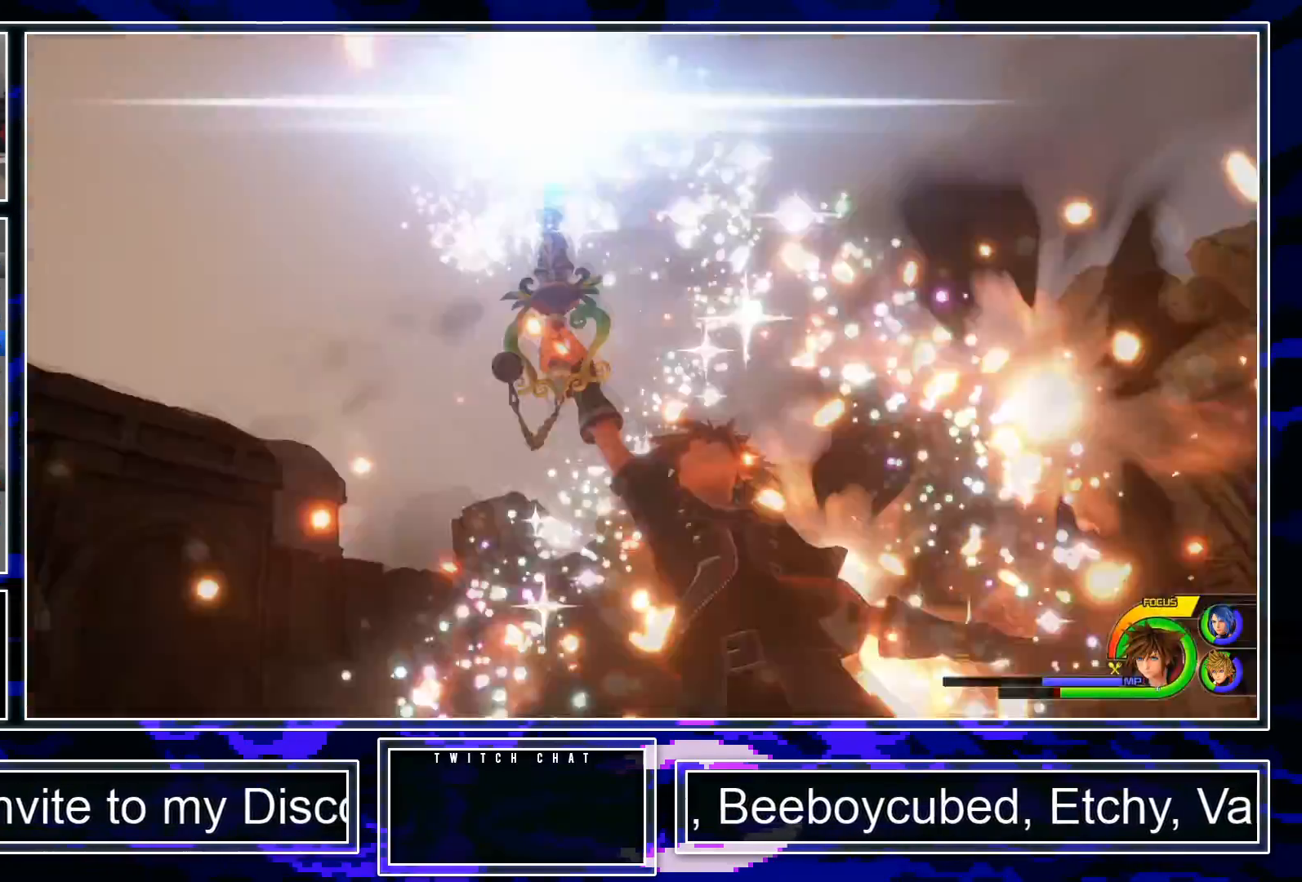
{"buttons": [], "left_stick": "center", "right_stick": "center", "events": [[250, "TRIANGLE", "down"], [317, "TRIANGLE", "up"], [384, "TRIANGLE", "down"], [467, "TRIANGLE", "up"]]}
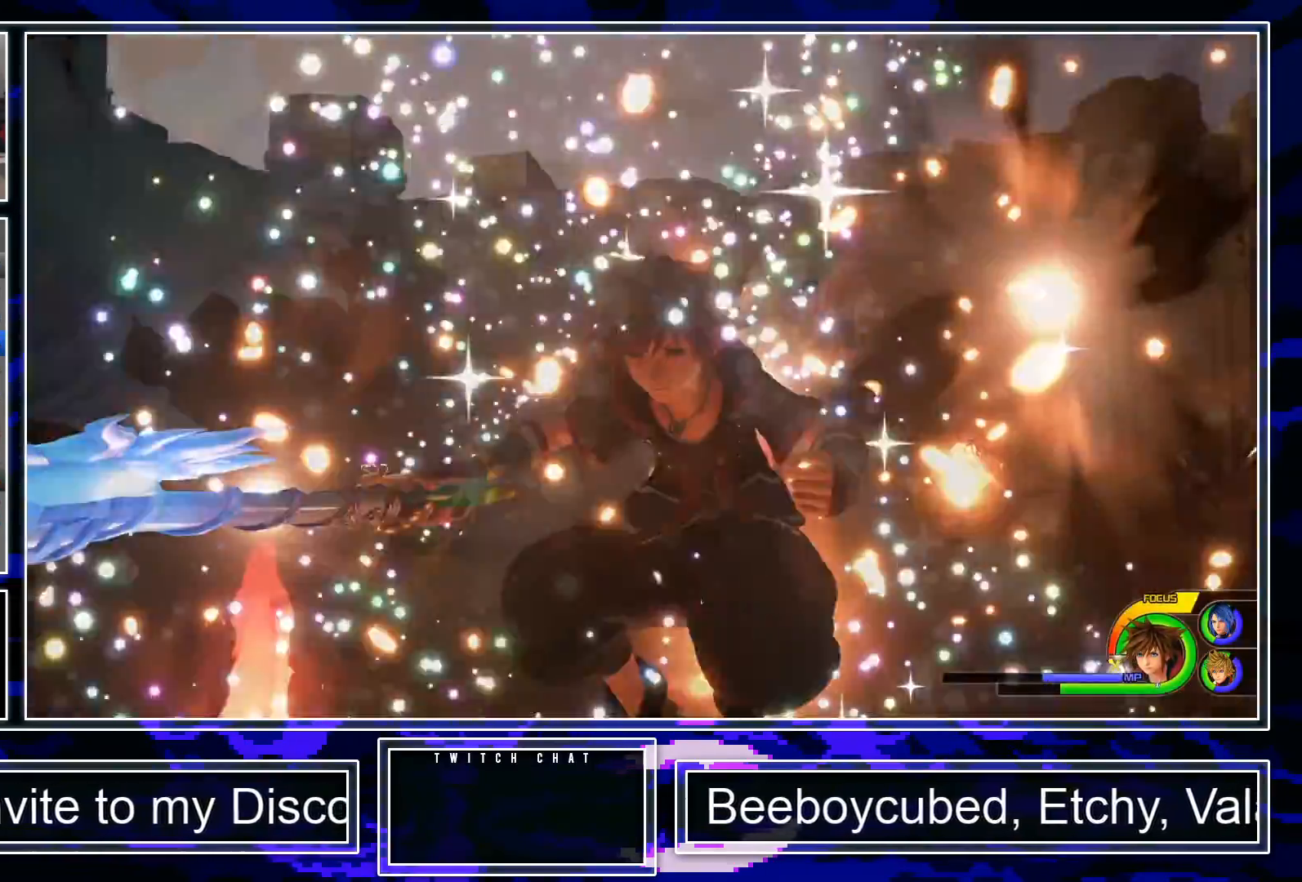
{"buttons": [], "left_stick": "center", "right_stick": "center", "events": [[34, "TRIANGLE", "down"], [101, "TRIANGLE", "up"], [167, "TRIANGLE", "down"], [251, "TRIANGLE", "up"], [334, "L1", "down"], [434, "L1", "up"]]}
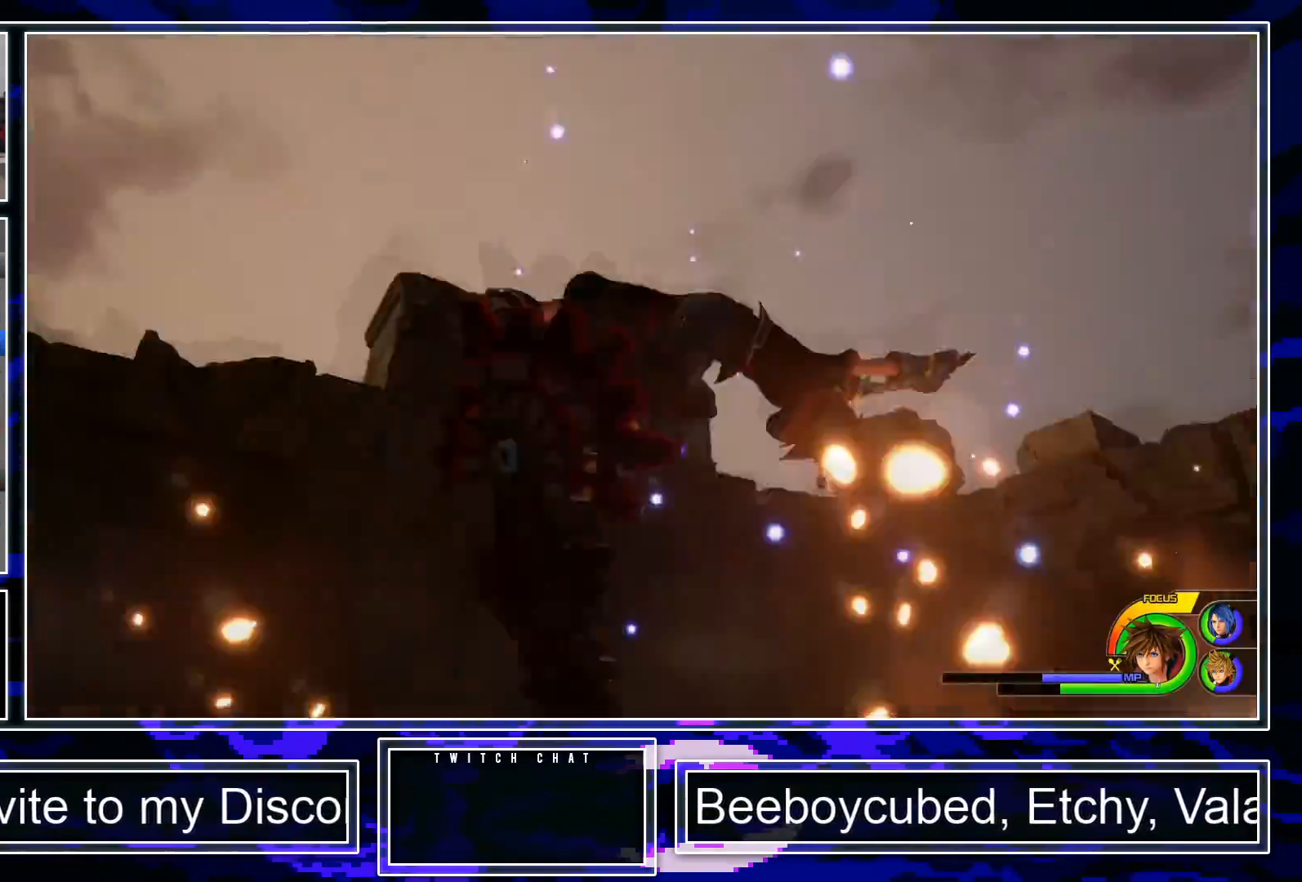
{"buttons": [], "left_stick": "center", "right_stick": "center", "events": [[33, "L1", "down"], [133, "L1", "up"], [417, "TRIANGLE", "down"], [484, "TRIANGLE", "up"]]}
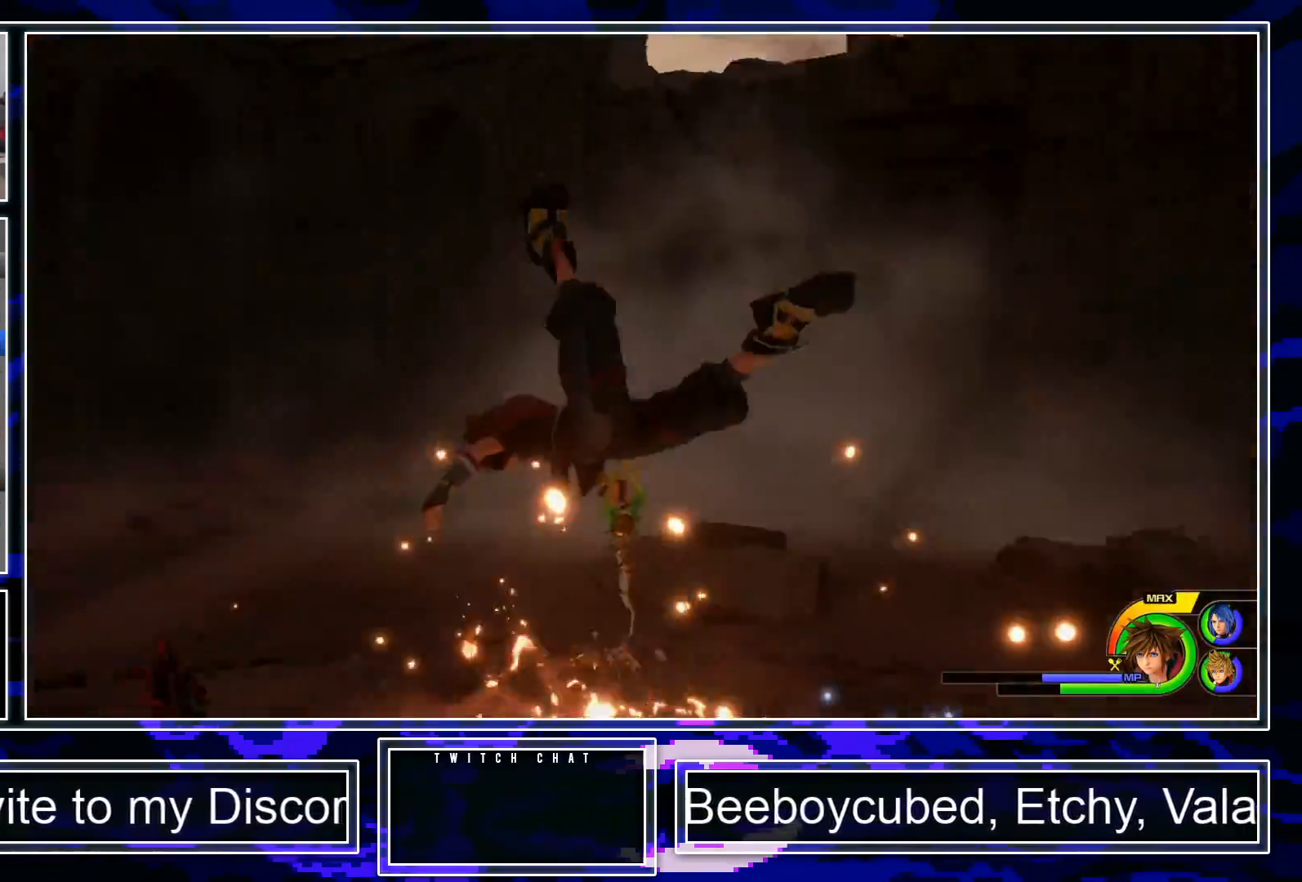
{"buttons": [], "left_stick": "center", "right_stick": "center", "events": [[66, "TRIANGLE", "down"], [150, "TRIANGLE", "up"], [233, "TRIANGLE", "down"], [300, "TRIANGLE", "up"], [383, "TRIANGLE", "down"], [450, "TRIANGLE", "up"]]}
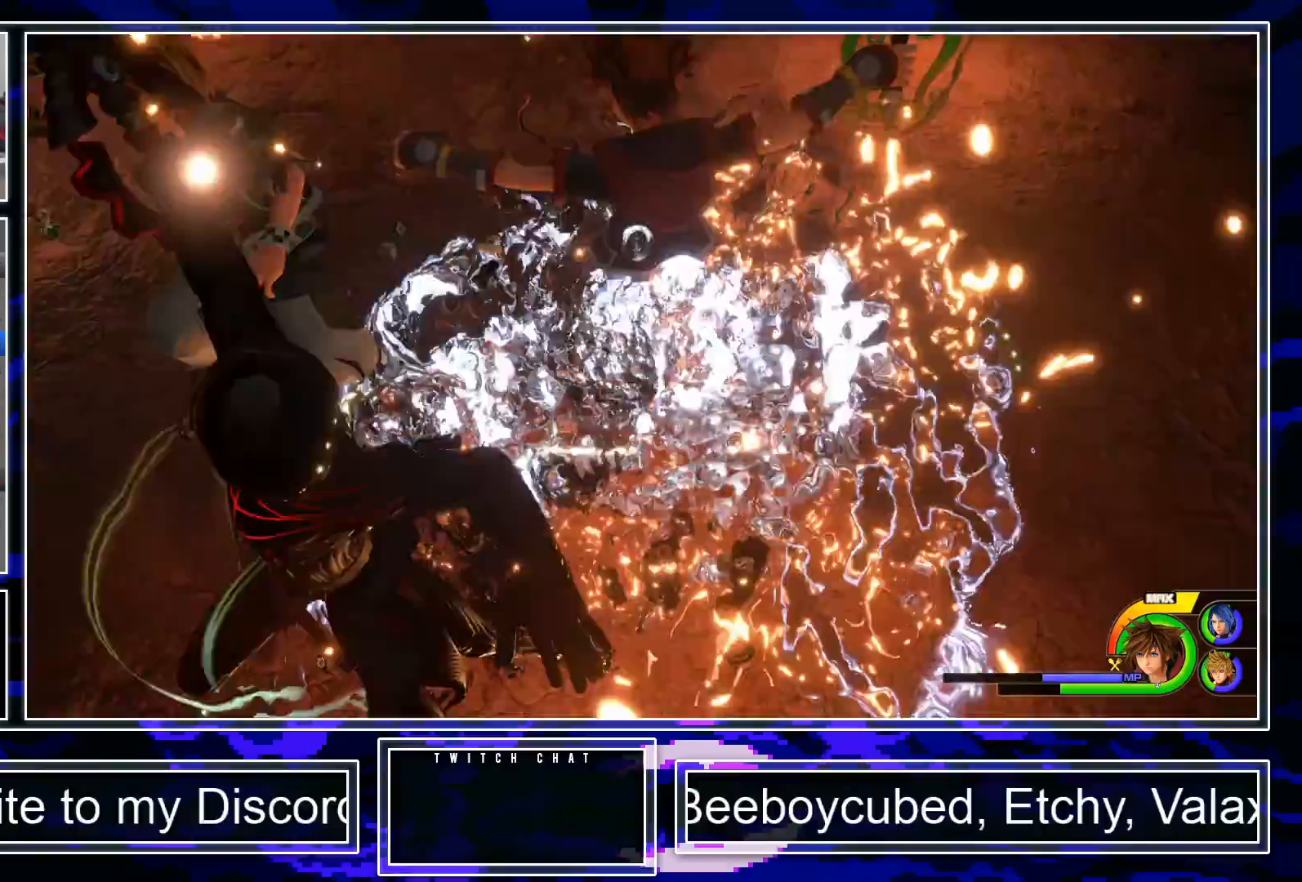
{"buttons": ["TRIANGLE"], "left_stick": "center", "right_stick": "center", "events": [[33, "TRIANGLE", "down"], [117, "TRIANGLE", "up"], [184, "TRIANGLE", "down"], [267, "TRIANGLE", "up"], [350, "TRIANGLE", "down"], [434, "TRIANGLE", "up"], [500, "TRIANGLE", "down"]]}
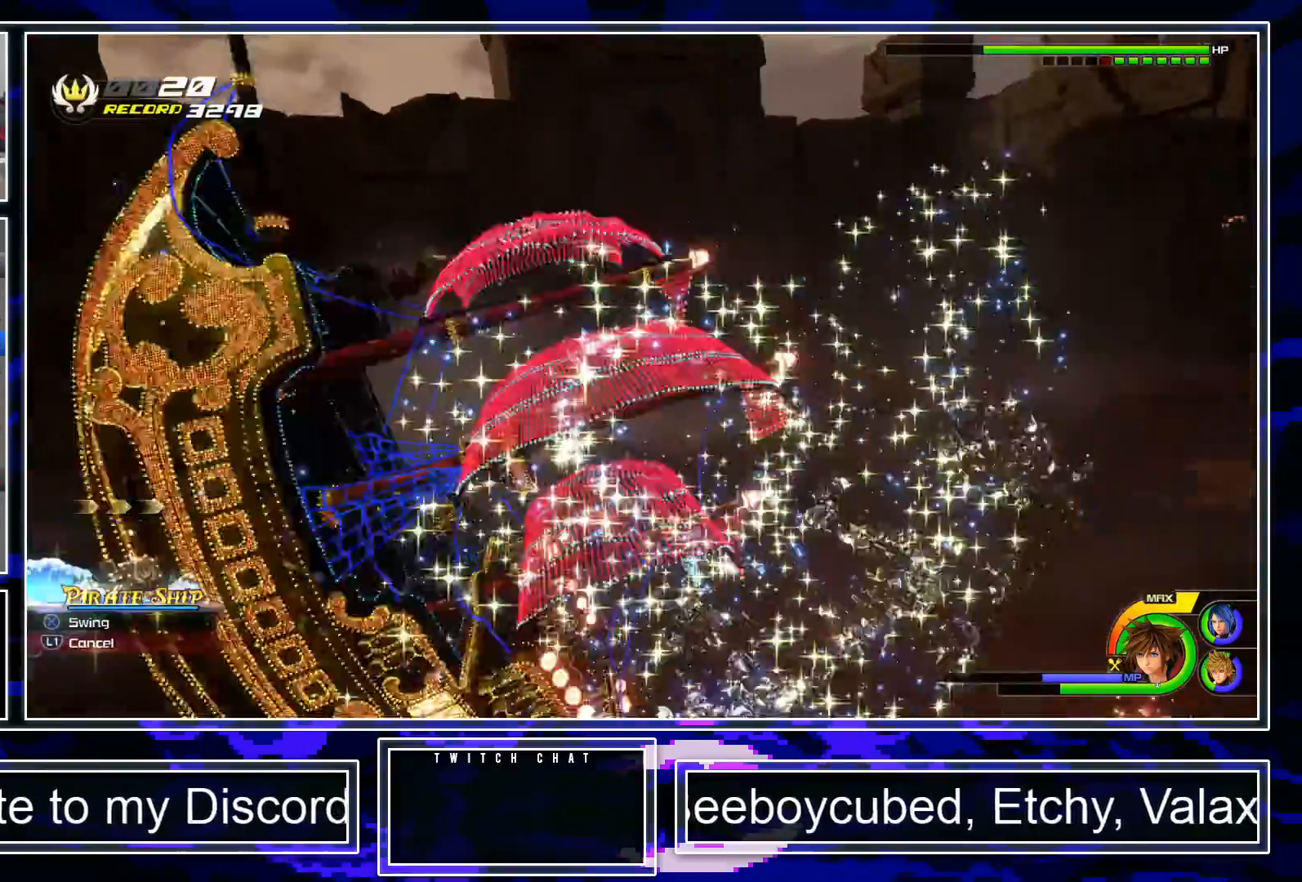
{"buttons": [], "left_stick": "center", "right_stick": "left"}
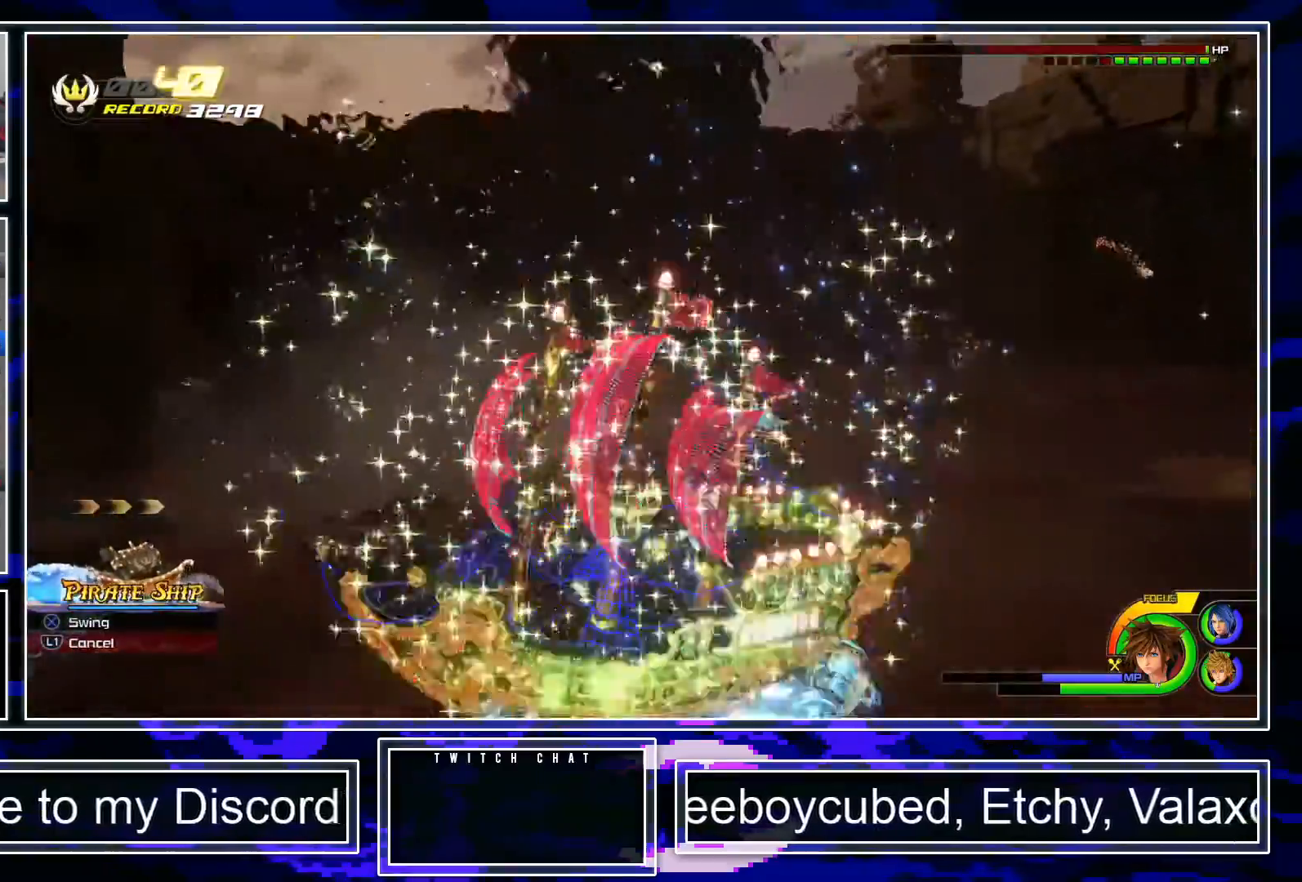
{"buttons": [], "left_stick": "center", "right_stick": "center", "events": [[17, "right_stick", "center"]]}
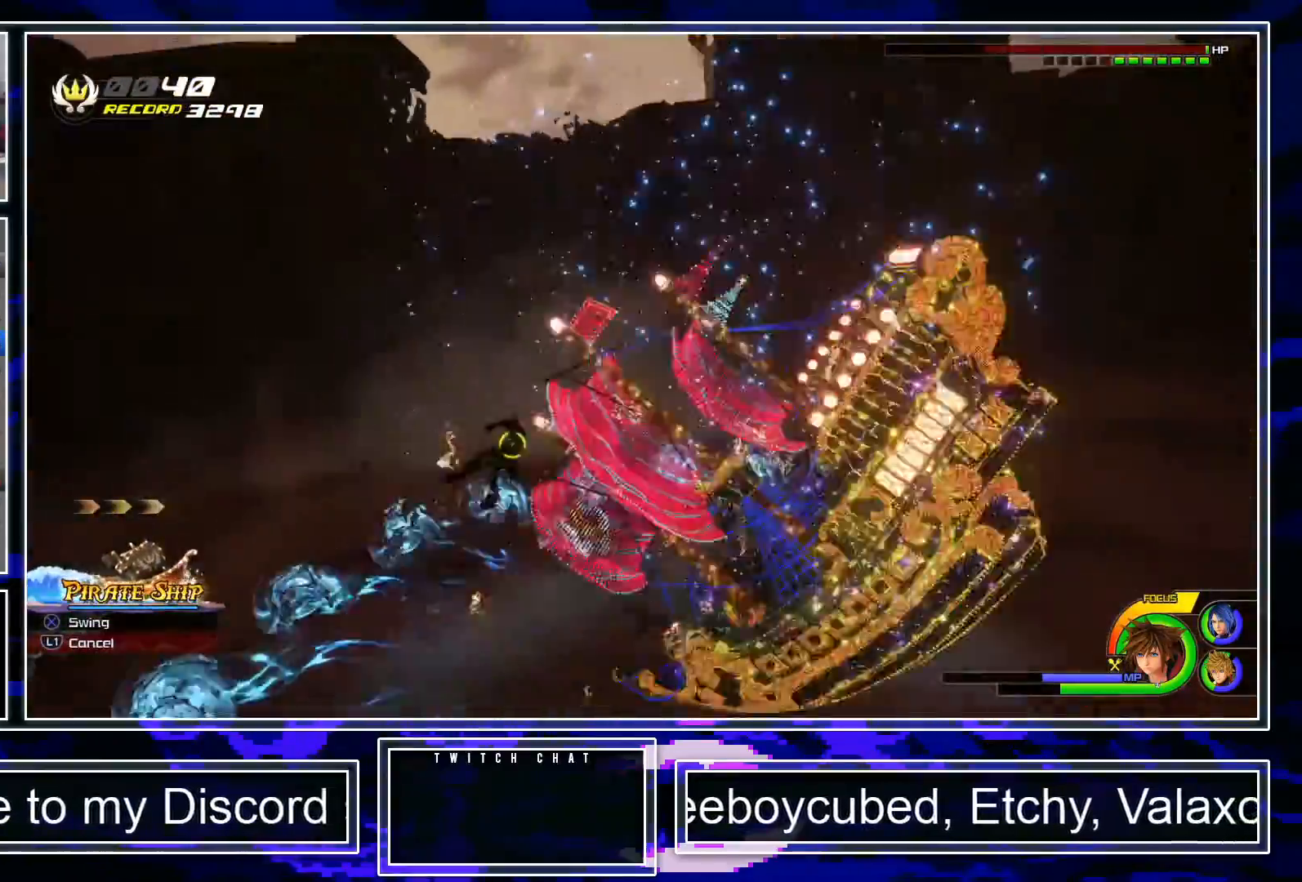
{"buttons": [], "left_stick": "center", "right_stick": "center", "events": [[133, "right_stick", "left"], [233, "right_stick", "center"]]}
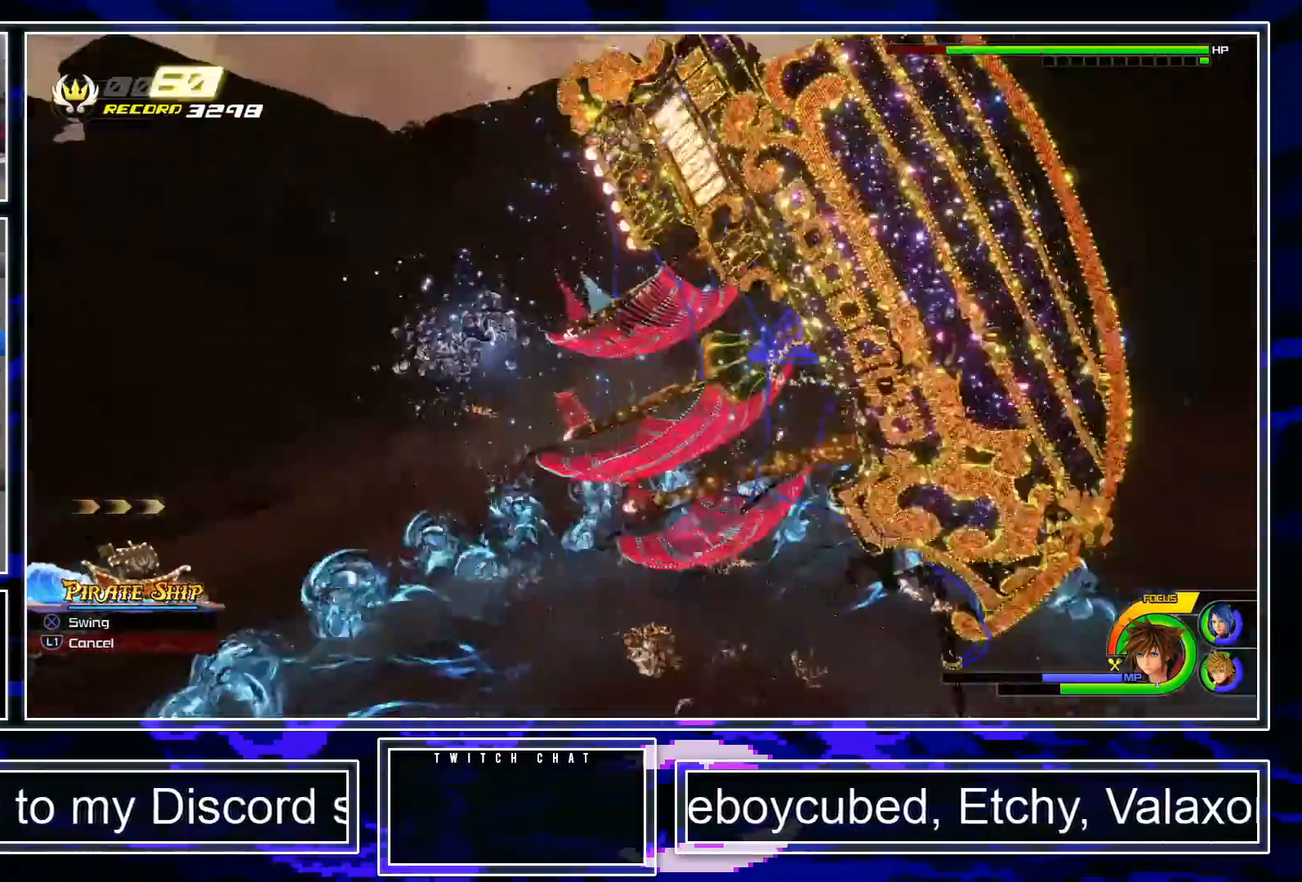
{"buttons": [], "left_stick": "center", "right_stick": "center", "events": [[50, "right_stick", "right"], [117, "right_stick", "center"], [284, "right_stick", "up"], [367, "right_stick", "center"]]}
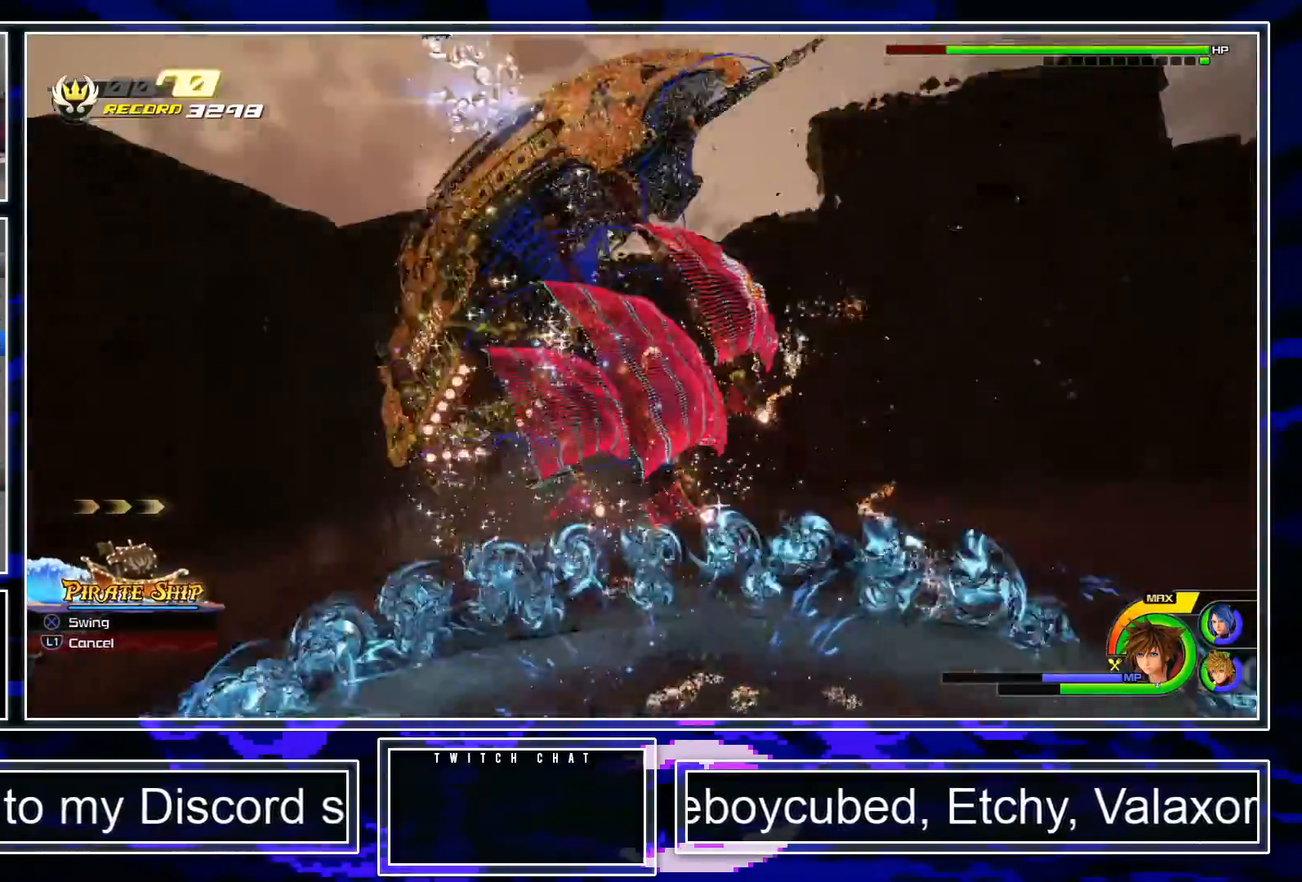
{"buttons": ["L1"], "left_stick": "center", "right_stick": "center", "events": [[16, "L1", "down"], [16, "TRIANGLE", "down"], [117, "TRIANGLE", "up"], [200, "TRIANGLE", "down"], [267, "TRIANGLE", "up"], [384, "TRIANGLE", "down"], [434, "TRIANGLE", "up"]]}
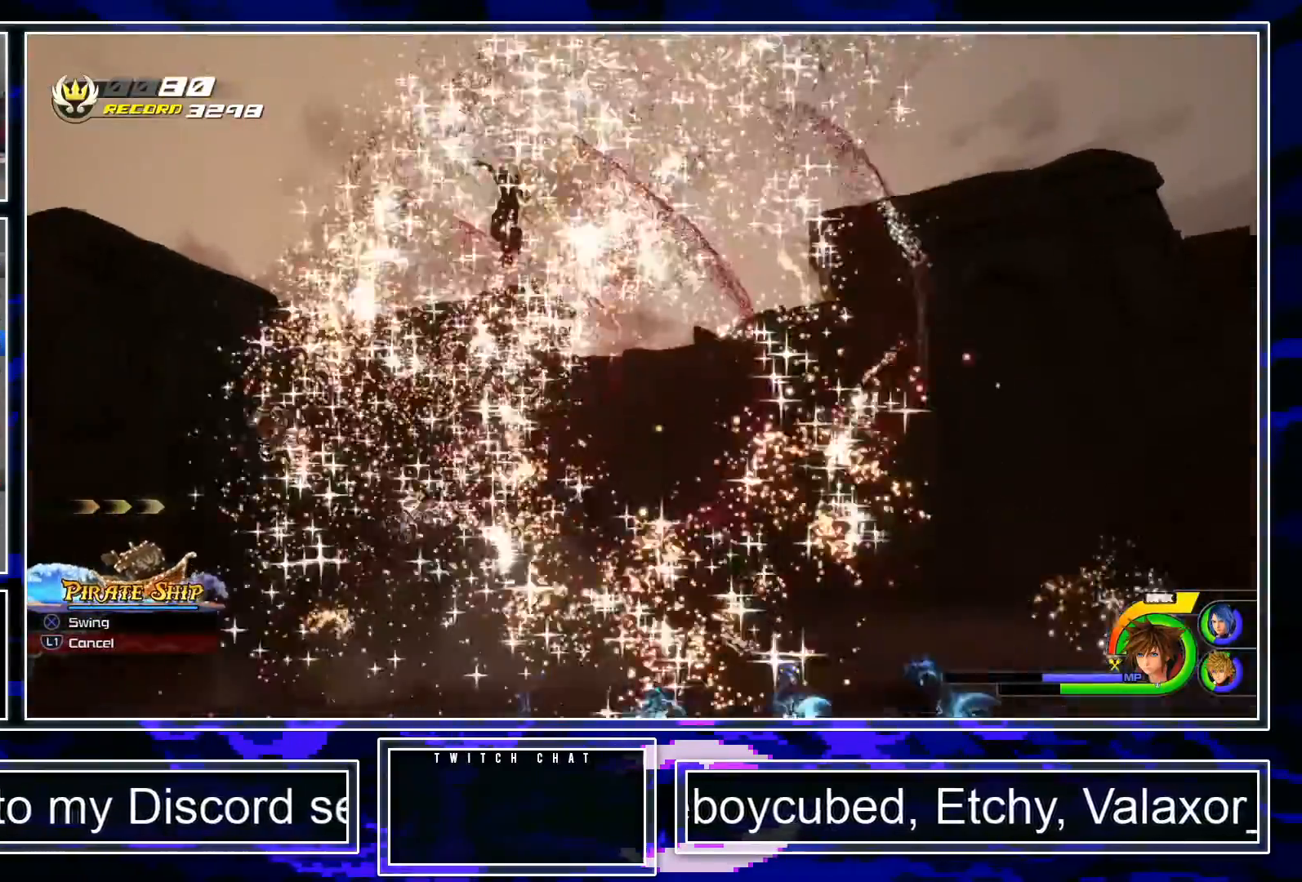
{"buttons": [], "left_stick": "center", "right_stick": "left", "events": [[17, "TRIANGLE", "down"], [84, "TRIANGLE", "up"], [167, "TRIANGLE", "down"], [217, "TRIANGLE", "up"], [301, "TRIANGLE", "down"], [351, "TRIANGLE", "up"], [384, "L1", "up"], [451, "right_stick", "left"]]}
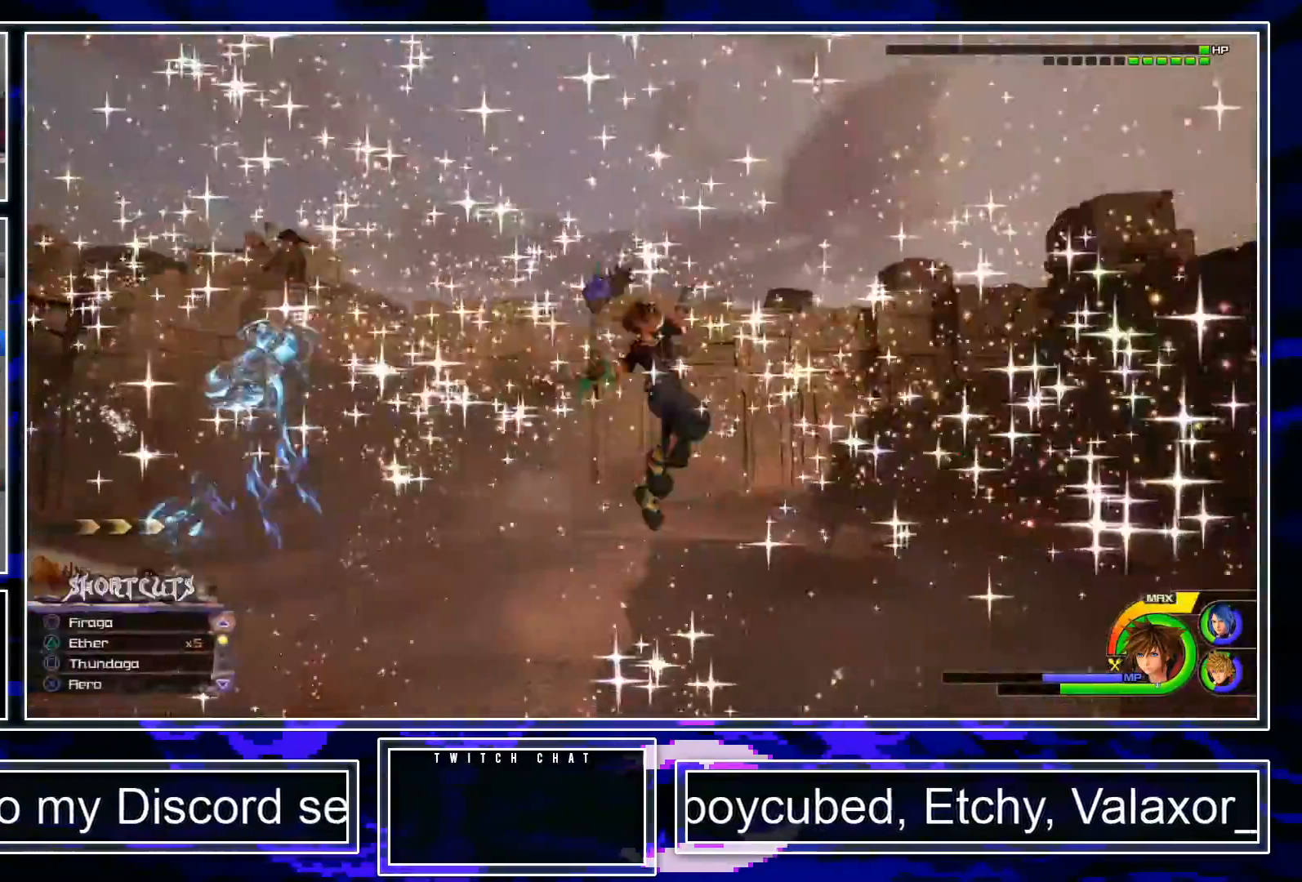
{"buttons": ["L1"], "left_stick": "center", "right_stick": "center", "events": [[150, "L1", "down"], [150, "right_stick", "center"], [167, "R1", "down"], [167, "R2", "down"], [233, "R1", "up"], [233, "R2", "up"], [267, "CIRCLE", "down"], [350, "CIRCLE", "up"], [417, "CIRCLE", "down"], [500, "CIRCLE", "up"]]}
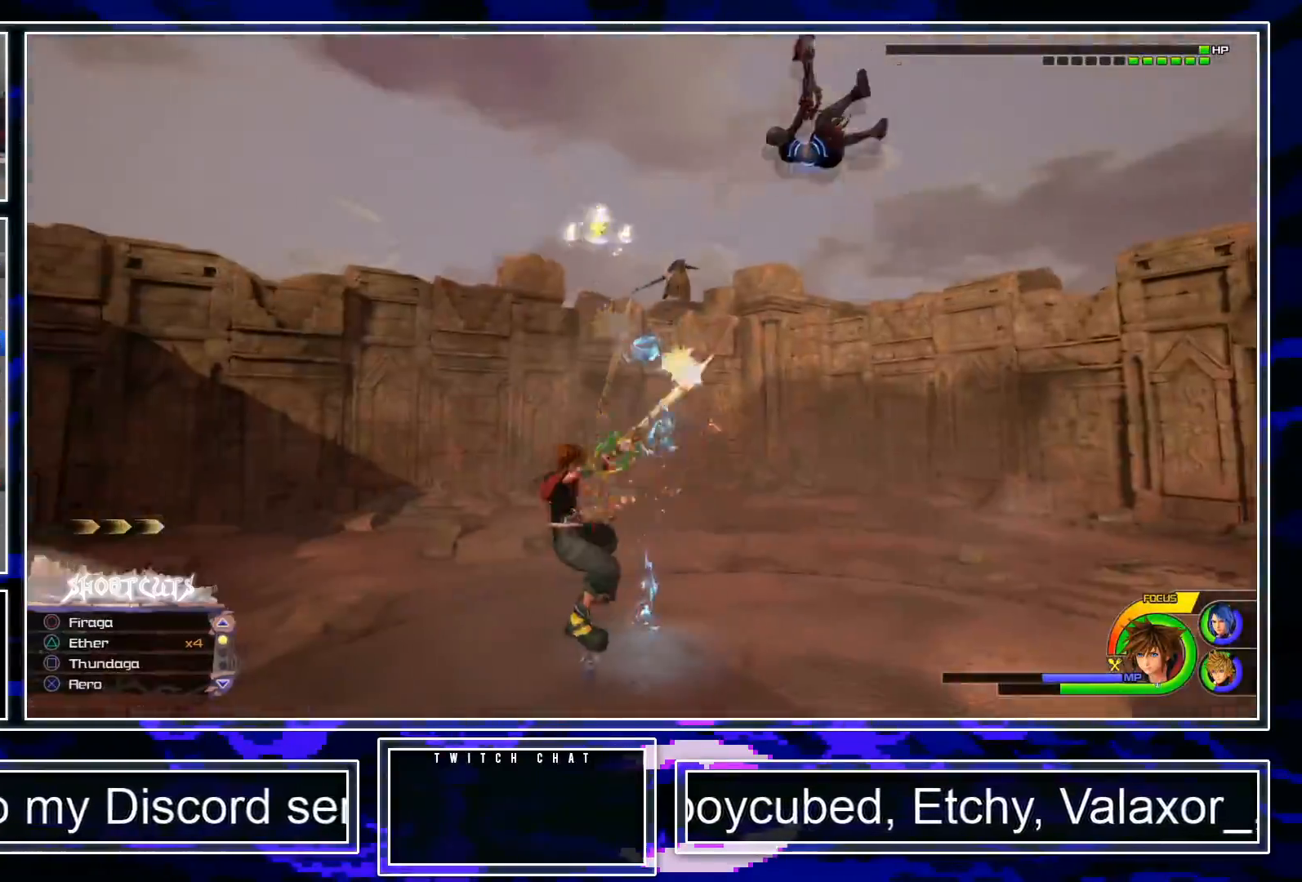
{"buttons": ["CIRCLE", "L1"], "left_stick": "center", "right_stick": "center", "events": [[50, "CIRCLE", "down"], [134, "CIRCLE", "up"], [201, "CIRCLE", "down"], [267, "CIRCLE", "up"], [351, "CIRCLE", "down"], [417, "CIRCLE", "up"], [484, "CIRCLE", "down"]]}
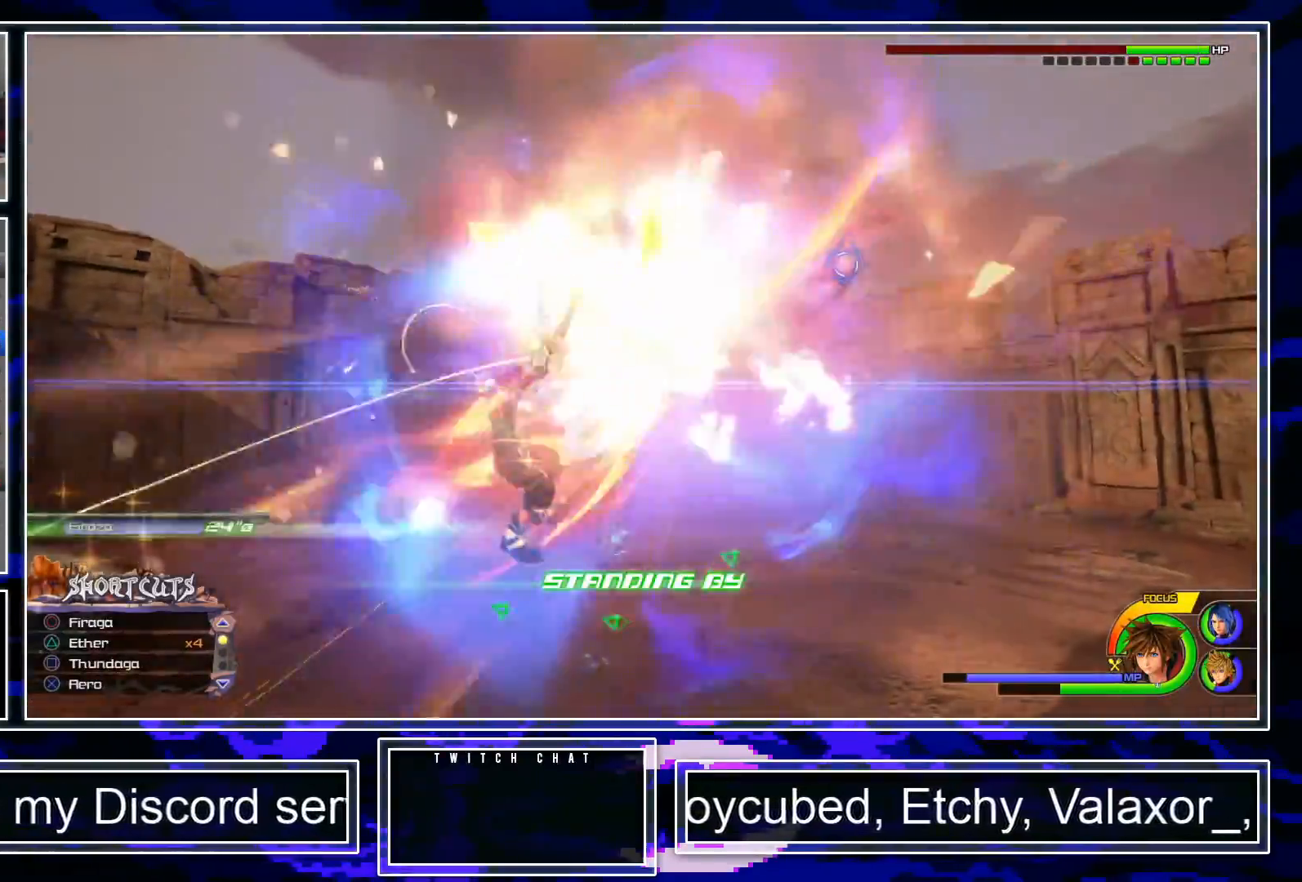
{"buttons": ["CIRCLE", "L1"], "left_stick": "center", "right_stick": "center", "events": [[33, "CIRCLE", "up"], [117, "CIRCLE", "down"], [317, "CIRCLE", "up"], [384, "CIRCLE", "down"]]}
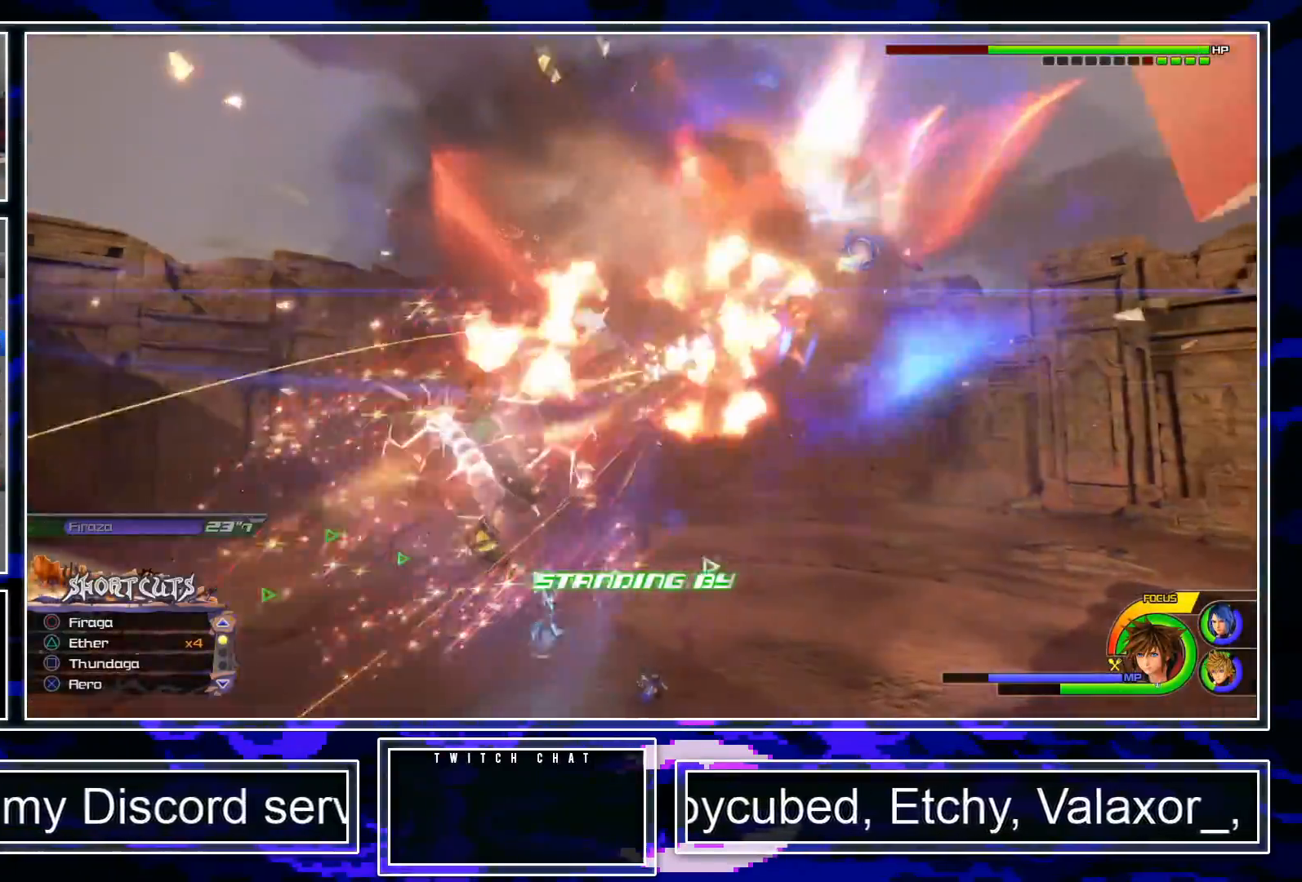
{"buttons": ["L1"], "left_stick": "center", "right_stick": "center", "events": [[67, "CIRCLE", "up"], [134, "CIRCLE", "down"], [201, "CIRCLE", "up"], [267, "CIRCLE", "down"], [484, "CIRCLE", "up"]]}
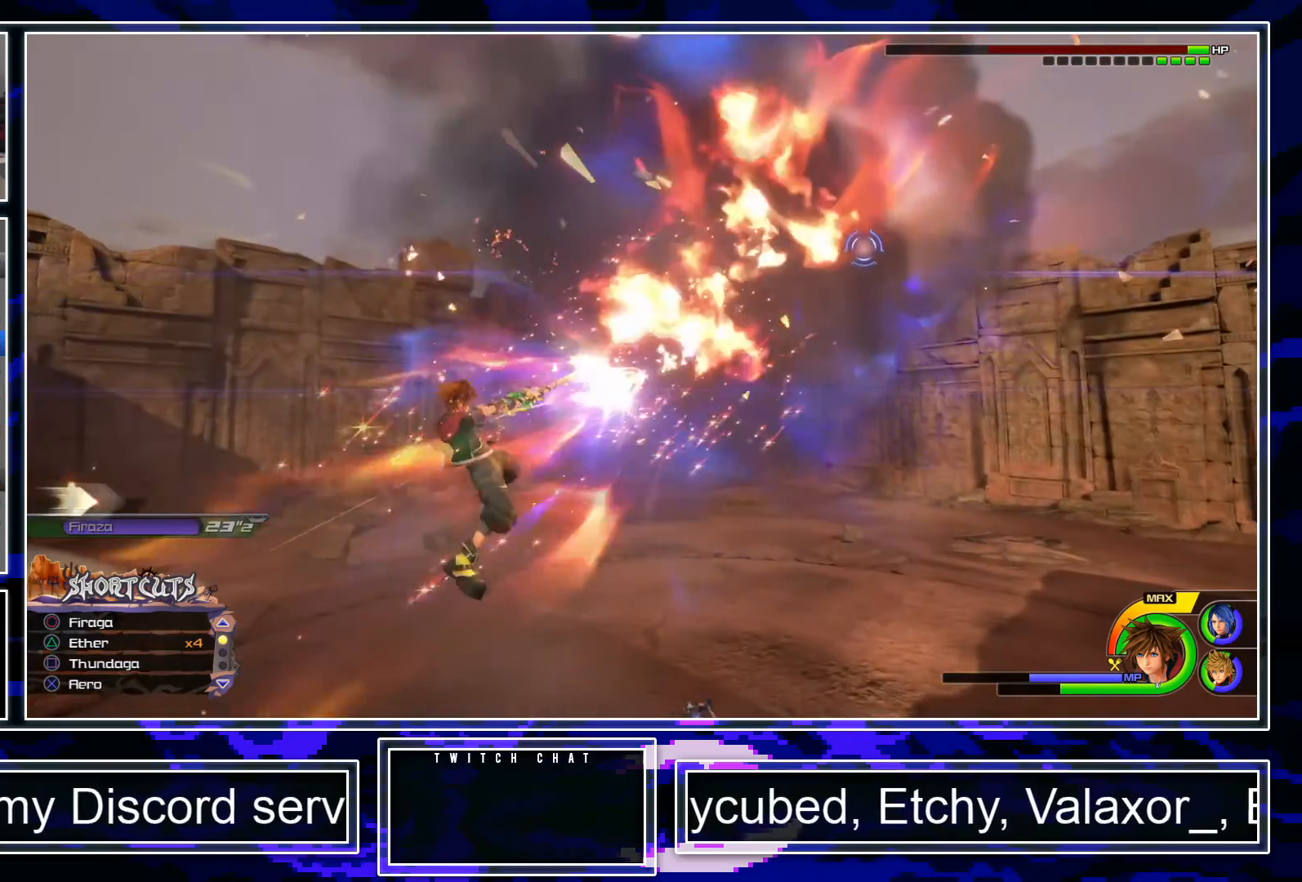
{"buttons": ["CIRCLE"], "left_stick": "center", "right_stick": "center", "events": [[33, "CIRCLE", "down"], [117, "CIRCLE", "up"], [167, "CIRCLE", "down"], [250, "CIRCLE", "up"], [300, "CIRCLE", "down"], [384, "CIRCLE", "up"], [417, "CIRCLE", "down"], [500, "L1", "up"]]}
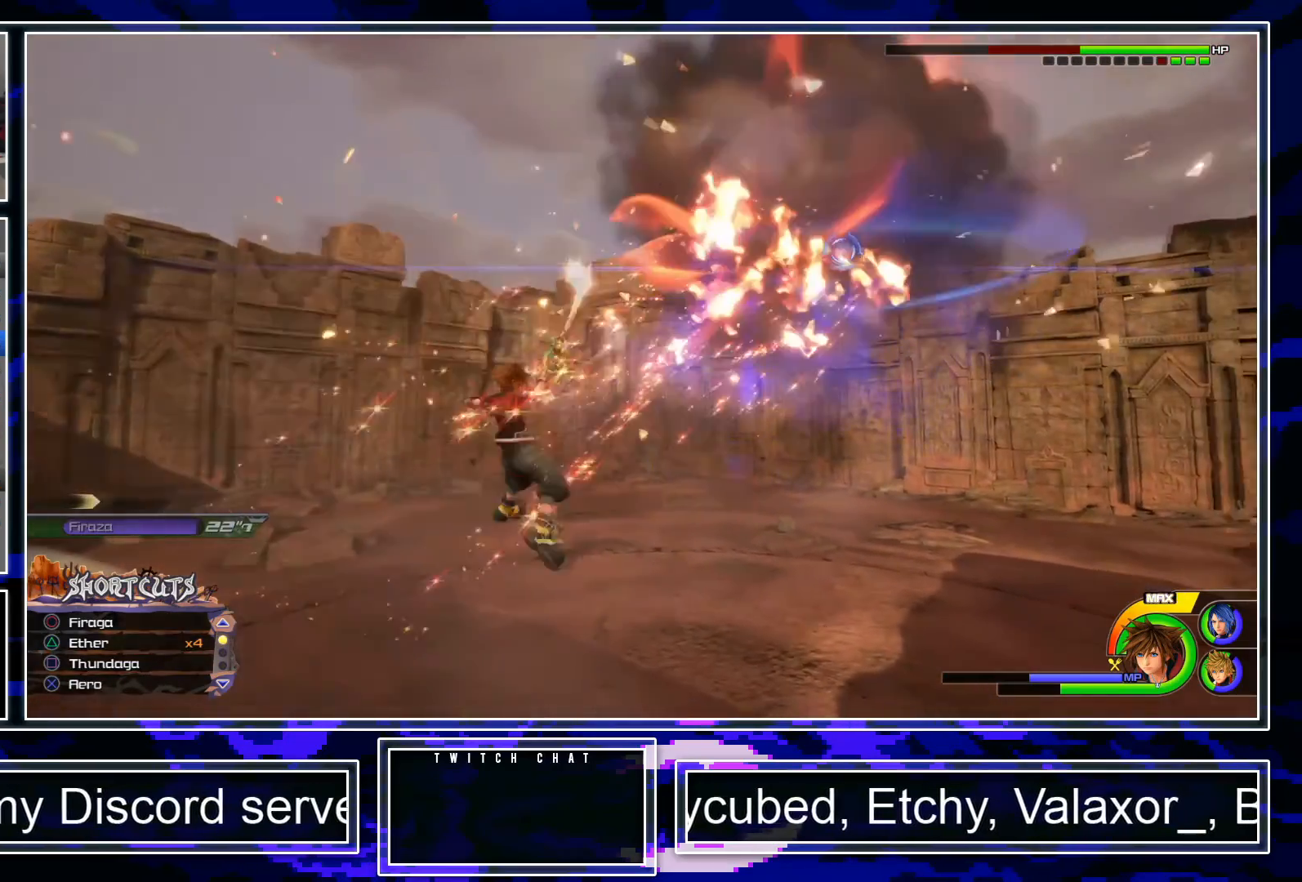
{"buttons": [], "left_stick": "center", "right_stick": "center", "events": [[17, "CIRCLE", "up"], [100, "TRIANGLE", "down"], [217, "TRIANGLE", "up"], [284, "TRIANGLE", "down"], [367, "TRIANGLE", "up"], [417, "TRIANGLE", "down"], [501, "TRIANGLE", "up"]]}
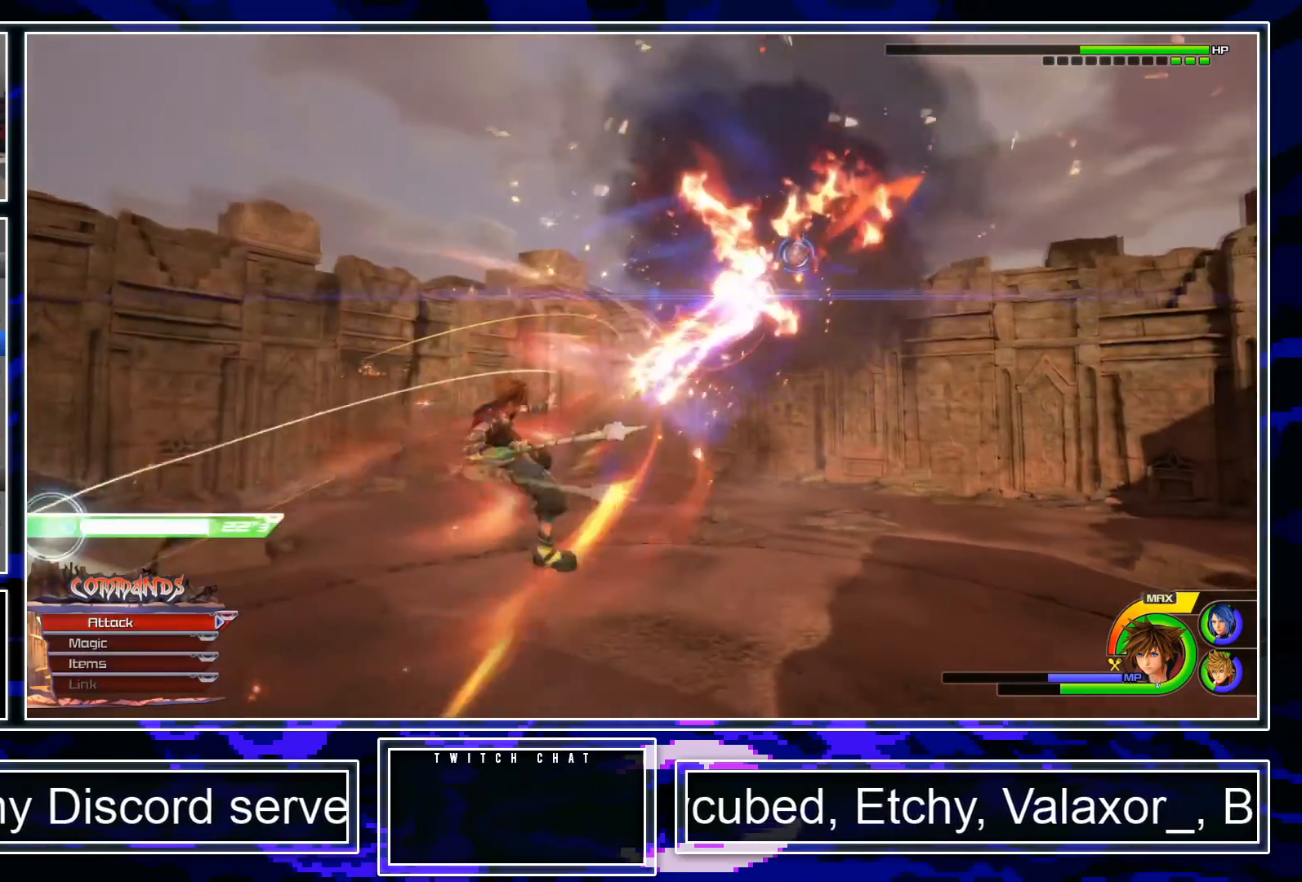
{"buttons": [], "left_stick": "center", "right_stick": "center", "events": [[67, "TRIANGLE", "down"], [150, "TRIANGLE", "up"], [183, "TRIANGLE", "down"], [300, "TRIANGLE", "up"], [417, "right_stick", "down-right"], [484, "right_stick", "center"]]}